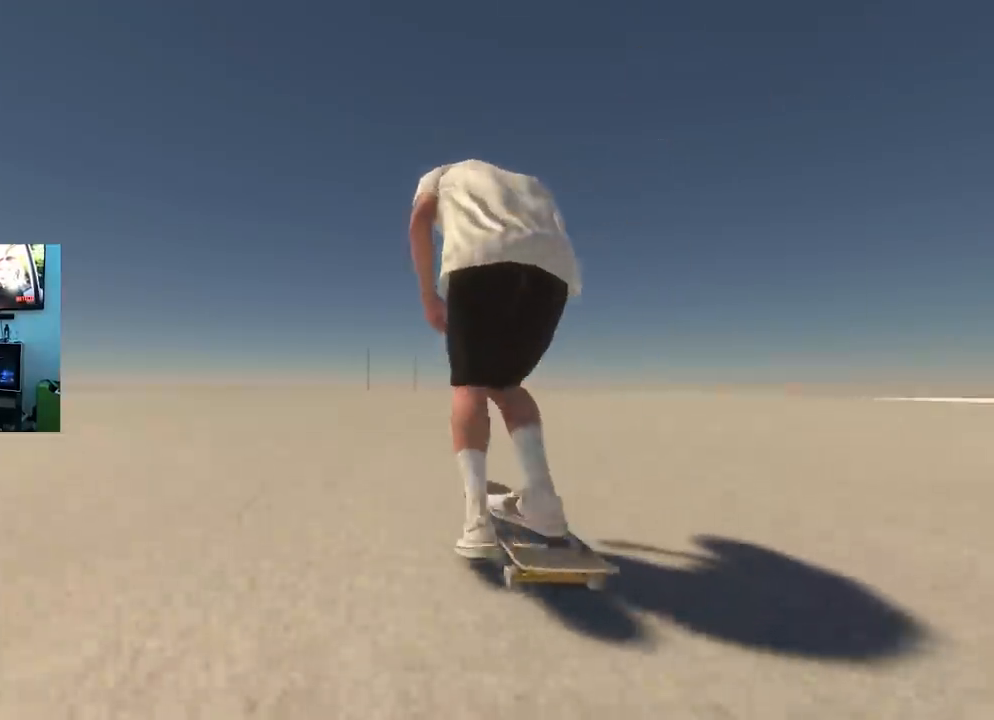
Gameplay with a controller (Xbox layout); each line is a JSON object with the inputs held at the frame after it. "events" lists button and stick changes between this image and that frame as [ms after this image, input, new state], when the widget could be followed in between.
{"buttons": ["X", "L2"], "left_stick": "center", "right_stick": "center", "events": [[17, "R2", "down"], [167, "R2", "up"], [451, "L2", "down"]]}
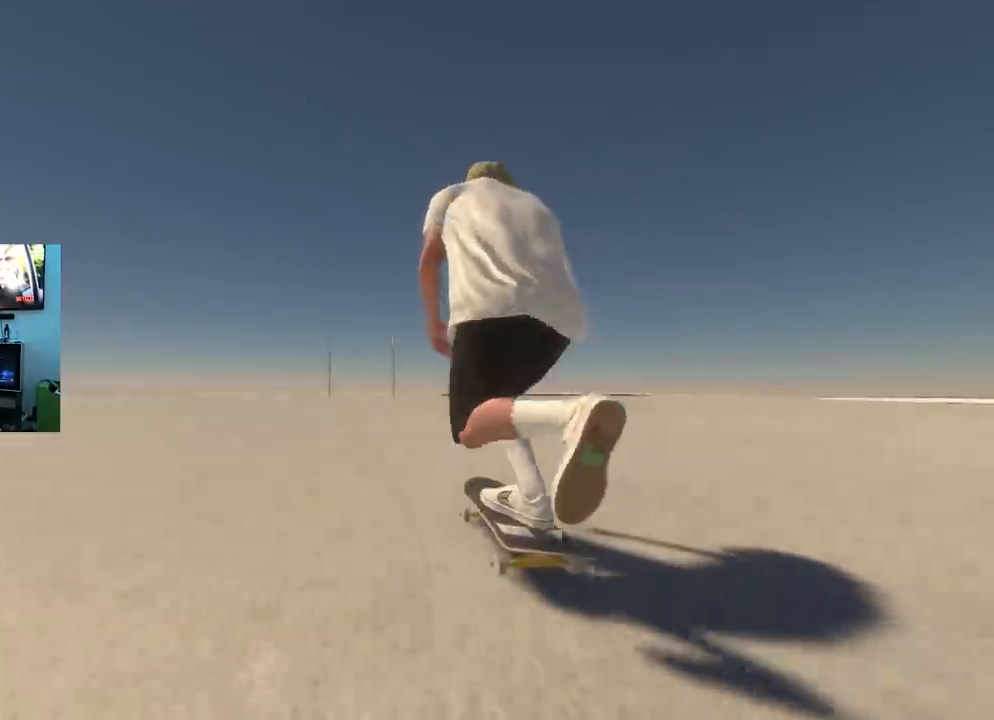
{"buttons": ["X", "L2"], "left_stick": "center", "right_stick": "center", "events": [[100, "L2", "up"], [300, "L2", "down"], [350, "L2", "up"], [483, "L2", "down"]]}
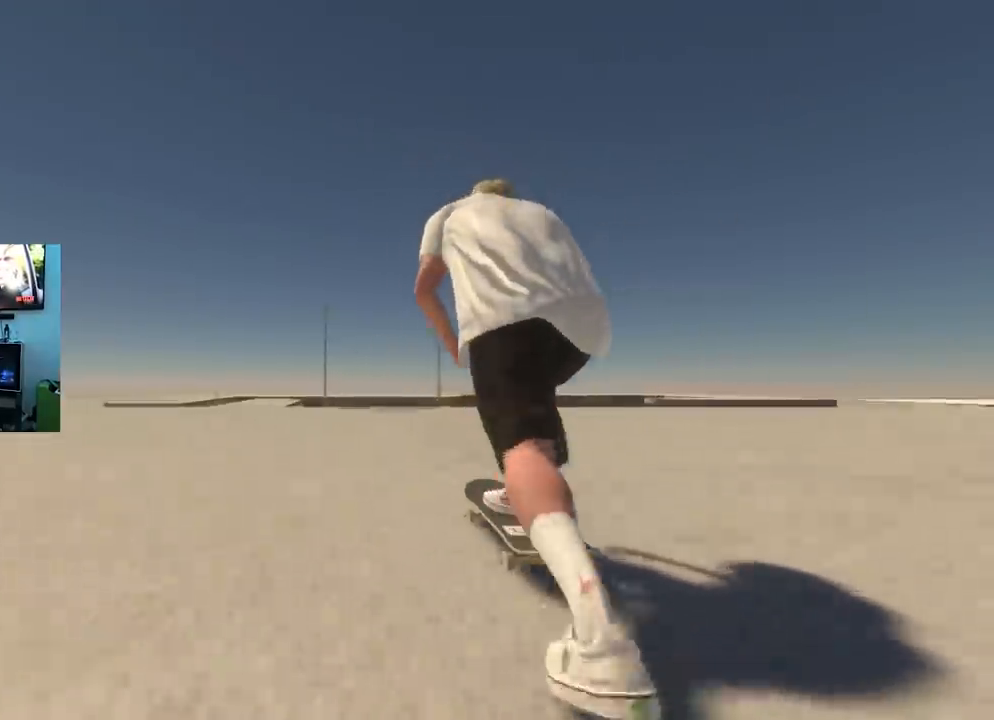
{"buttons": [], "left_stick": "down-right", "right_stick": "center", "events": [[33, "X", "up"], [67, "L2", "up"], [167, "left_stick", "down"], [167, "right_stick", "down"], [367, "left_stick", "down-right"], [367, "right_stick", "right"], [451, "right_stick", "center"]]}
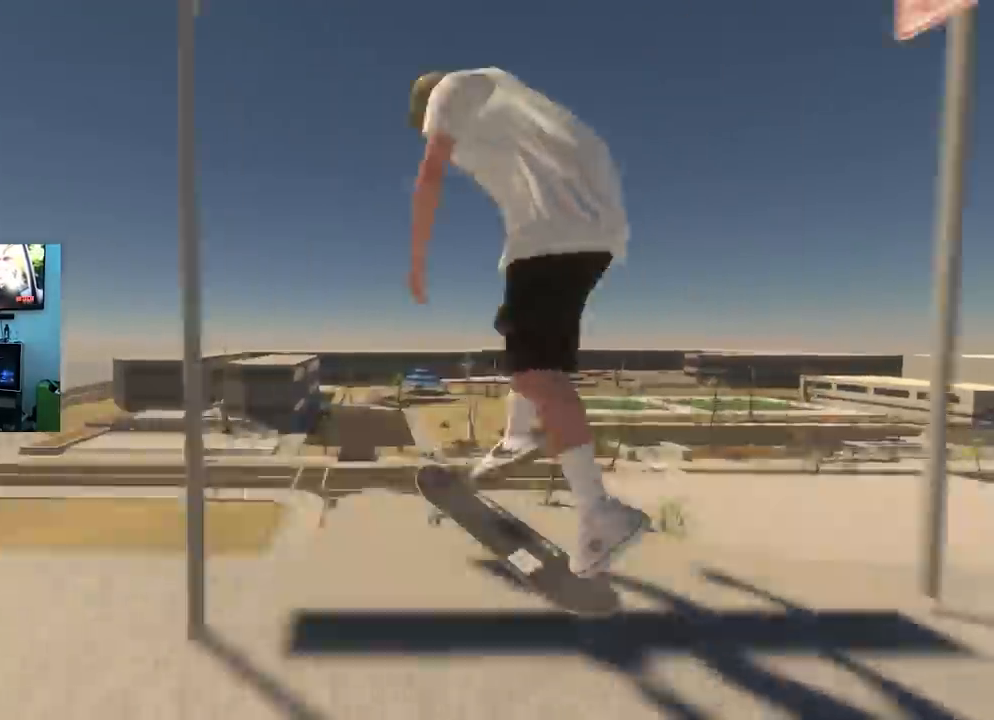
{"buttons": [], "left_stick": "center", "right_stick": "center", "events": [[217, "left_stick", "center"]]}
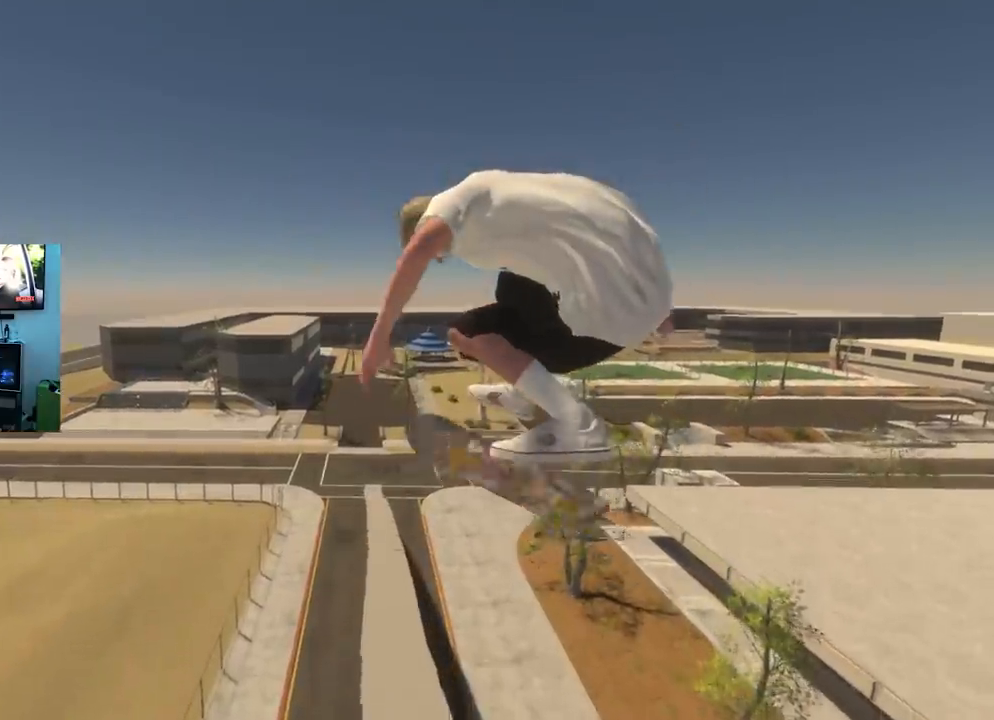
{"buttons": [], "left_stick": "center", "right_stick": "center", "events": []}
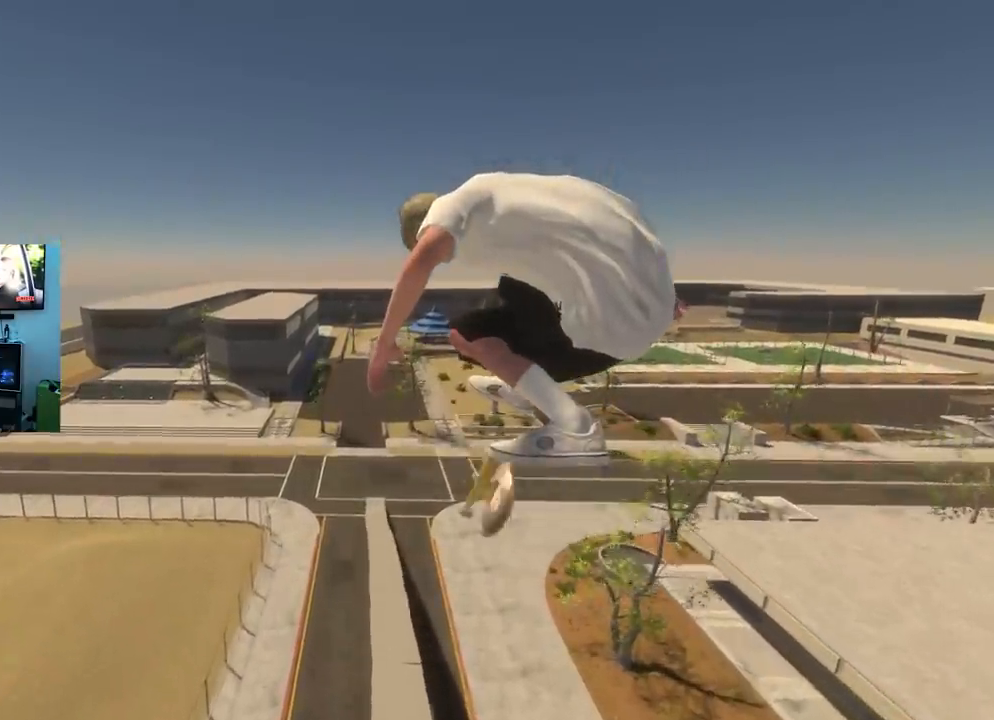
{"buttons": [], "left_stick": "center", "right_stick": "center", "events": []}
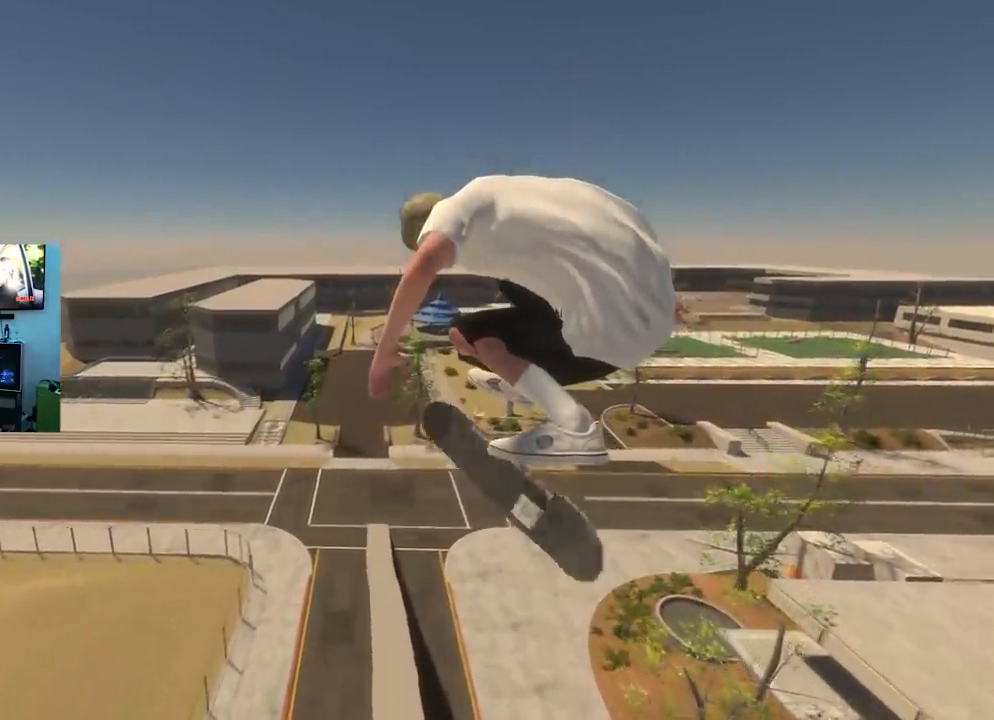
{"buttons": [], "left_stick": "center", "right_stick": "center", "events": []}
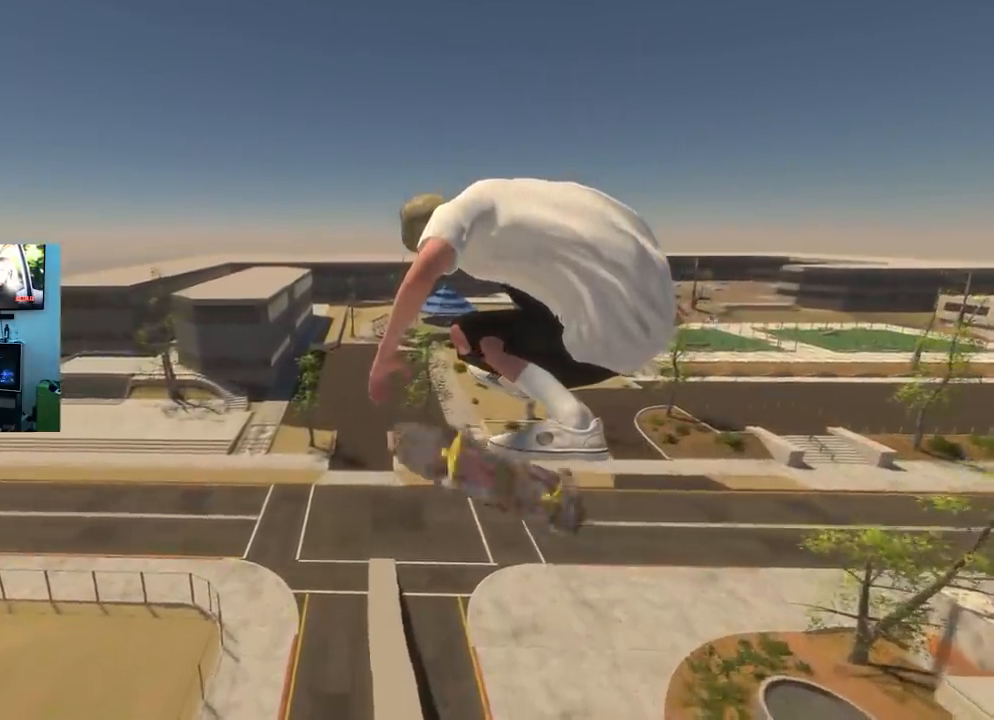
{"buttons": [], "left_stick": "center", "right_stick": "center", "events": []}
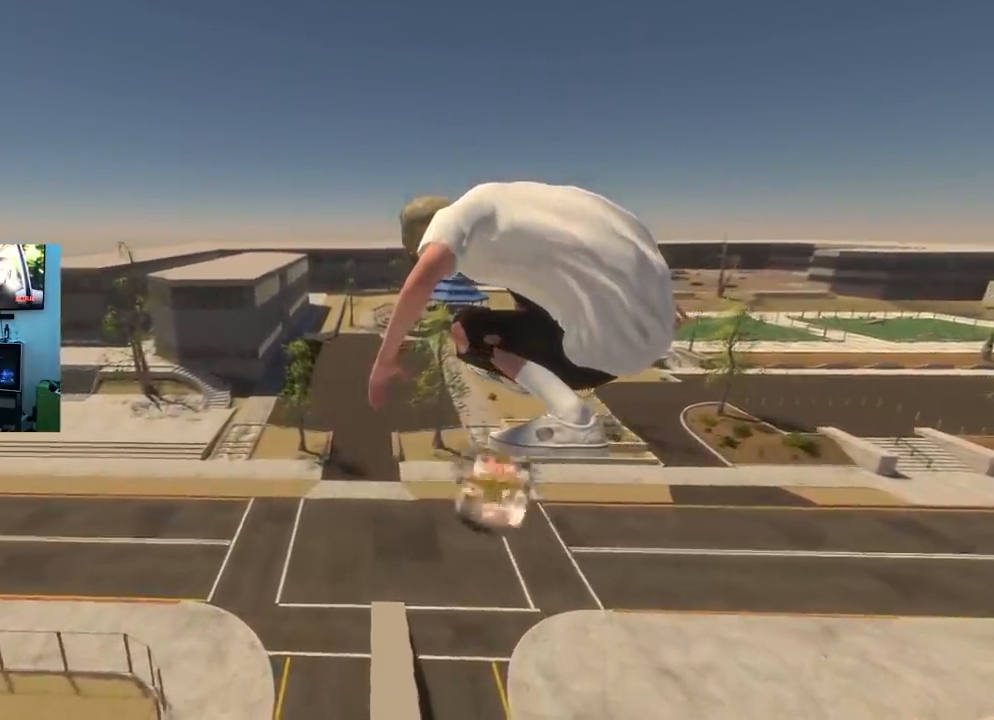
{"buttons": [], "left_stick": "center", "right_stick": "center", "events": []}
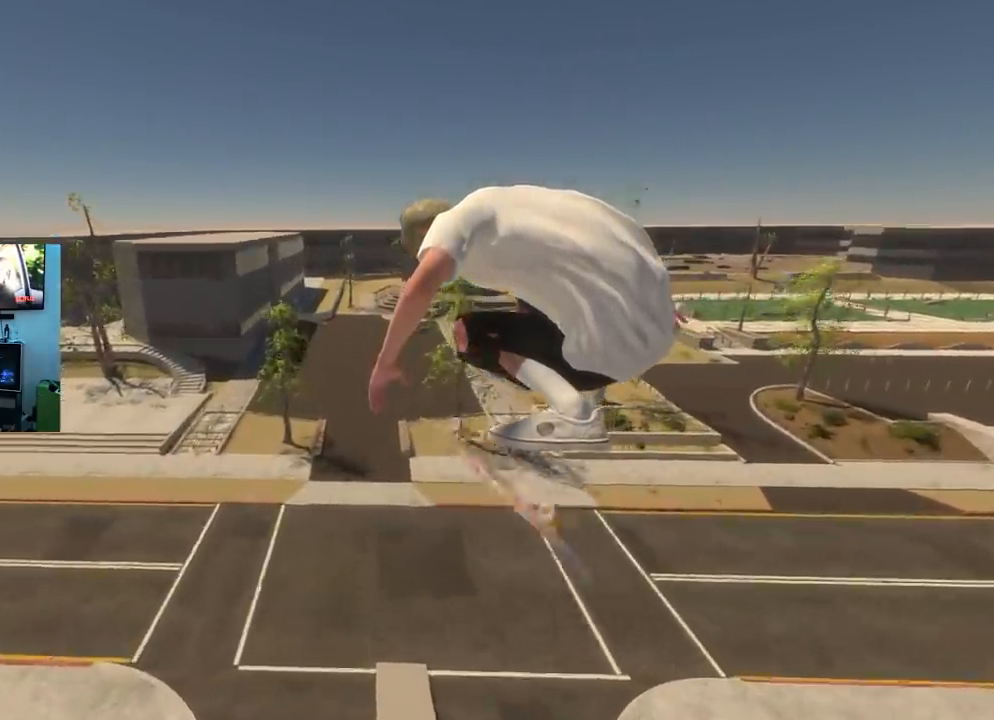
{"buttons": [], "left_stick": "center", "right_stick": "center", "events": []}
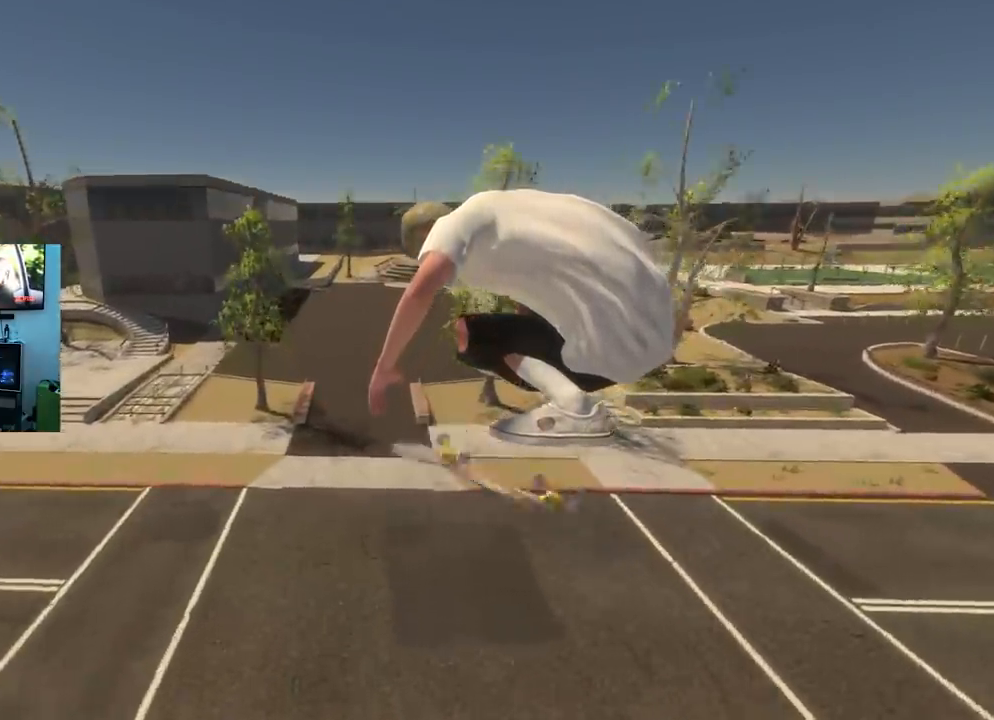
{"buttons": ["L3", "R3"], "left_stick": "center", "right_stick": "up", "events": [[434, "R3", "down"], [451, "L3", "down"], [501, "right_stick", "up"]]}
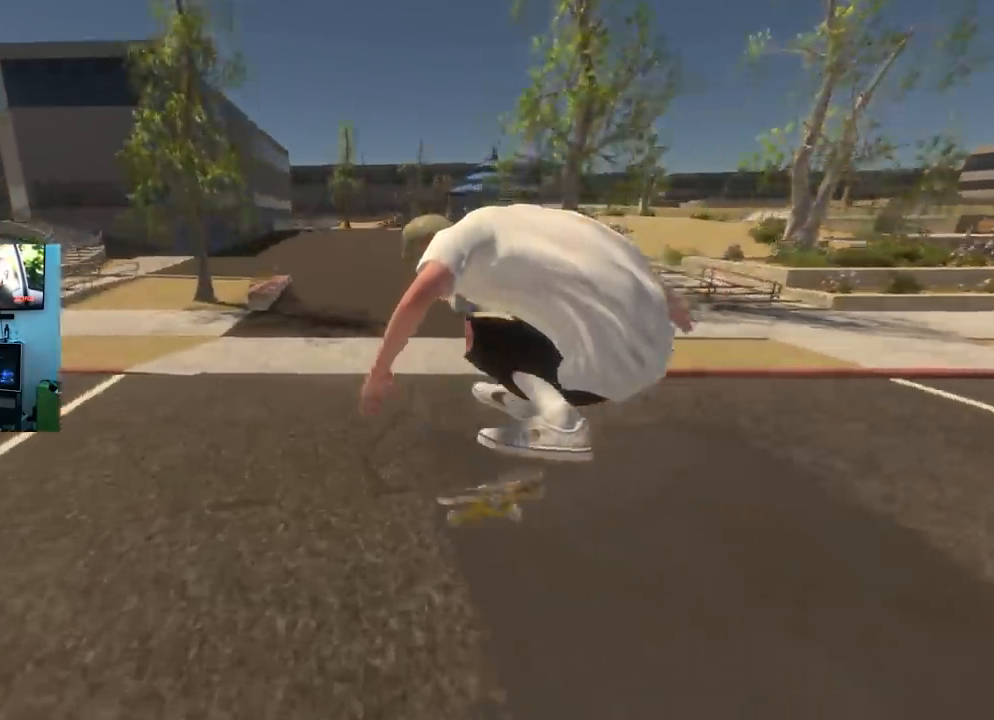
{"buttons": ["L2"], "left_stick": "center", "right_stick": "center", "events": [[50, "R3", "up"], [50, "right_stick", "center"], [66, "L3", "up"], [350, "L2", "down"]]}
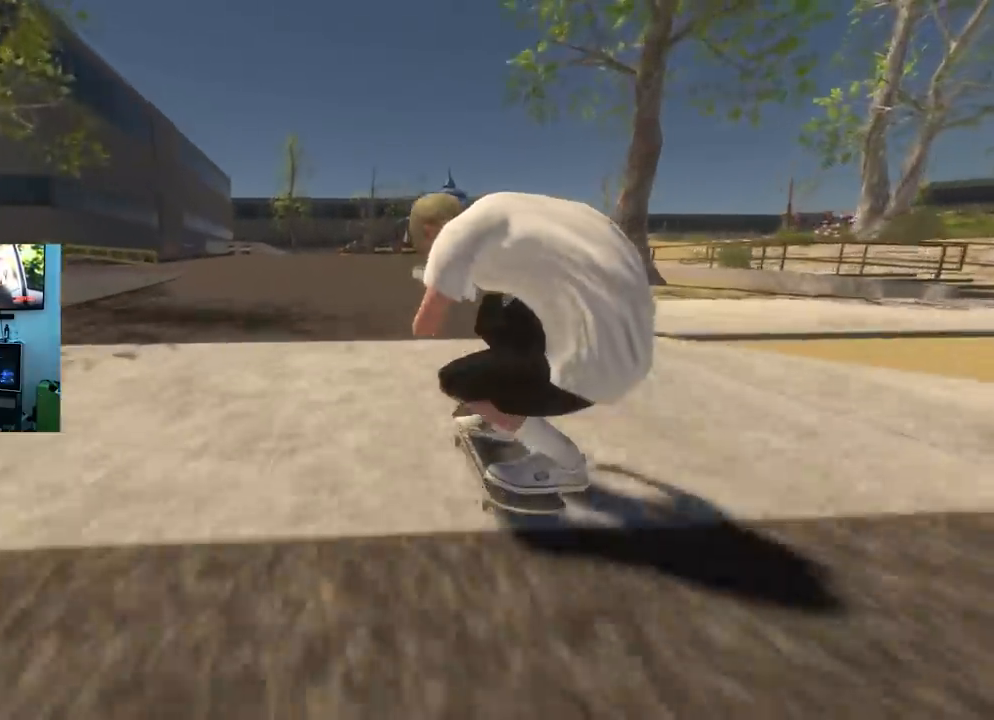
{"buttons": [], "left_stick": "center", "right_stick": "center", "events": [[167, "L2", "up"]]}